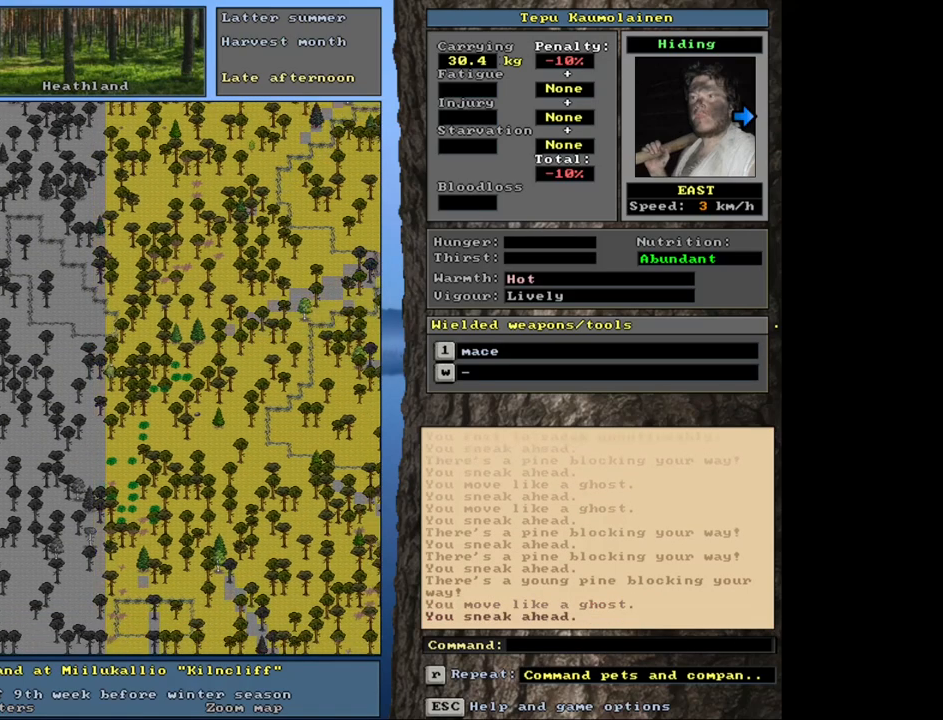
Gameplay with keyboard and mouse; each line is a JSON object with the keys and mouse buttons held at the frame after it. "events" lists presses ("down") and releases ("up") of ".", "/", "0", "1", "2", "3", "4", "5", "6", "8", "9", "a", "alt_l", "alt_r", "b", "backslash", "backspace", "c", "caps_lock", "comma", "ctrl_l", "ctrl_r", "d", "down", "e", "equals", "escape", "f", "f1", "f10", "f11", "f12", "f2", "f3", "f4", "f5", "f6", "f7", "f8", "f9", "g", "h", "i", "k", "l", "lbracket", "left", "minus", "n", "num0", "num1", "num2", "num3", "num4", "num5", "num6", "num7", "num8", "num9", "o", "p", "q", "quote", "r", "rbracket", "return", "right", "s", "semicolon", "shift_l", "shift_r", "space", "super", "t", "tab", "tilde", "up", "v", "w", "x", "y", "z", "mouse_left", "mouse_wheel", "mouse_right", "mouse_mb4" and "mouse_mb5" between this image and that frame as [ms after this image, input, new state], when the widget could be followed in between. "mouse_left", "mouse_wheel", "mouse_right", "mouse_mb4", "mouse_mb5" = the "left", "wheel", "right", "mb4", "mb5" buttons of the "mouse" list. No other keys are recorded. "wheel" means that the mouse wheel is clicked or scrolled. Mouse movement is not recorded. Not read: 7 j m u.
{"keys": ["ctrl_l", "num1"], "mouse": [], "events": [[33, "num3", "down"], [250, "num3", "up"], [400, "num1", "down"]]}
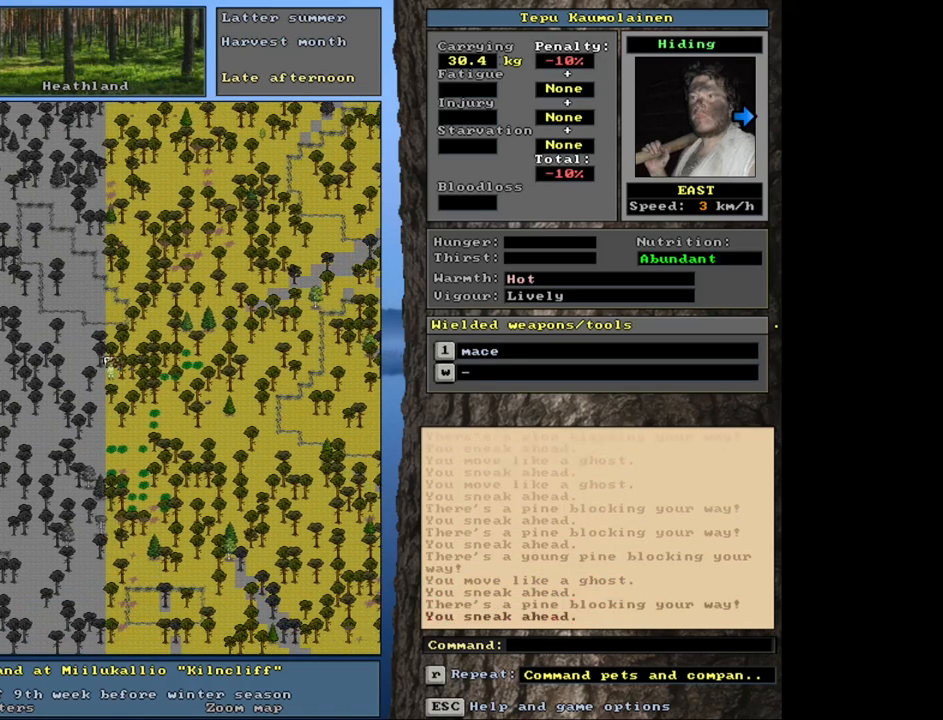
{"keys": ["ctrl_l", "num3"], "mouse": [], "events": [[33, "num1", "up"], [167, "num2", "down"], [250, "num2", "up"], [317, "num3", "down"], [383, "num3", "up"], [467, "num3", "down"]]}
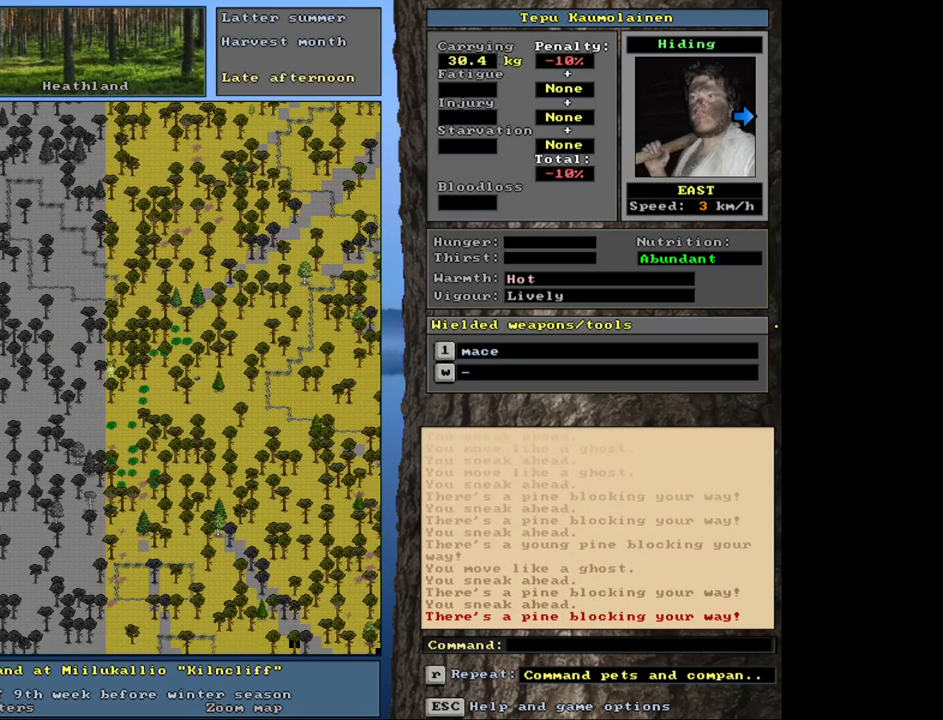
{"keys": ["ctrl_l"], "mouse": [], "events": [[17, "num3", "up"], [117, "num3", "down"], [200, "num3", "up"], [267, "num3", "down"], [317, "num3", "up"], [400, "num2", "down"], [500, "num2", "up"]]}
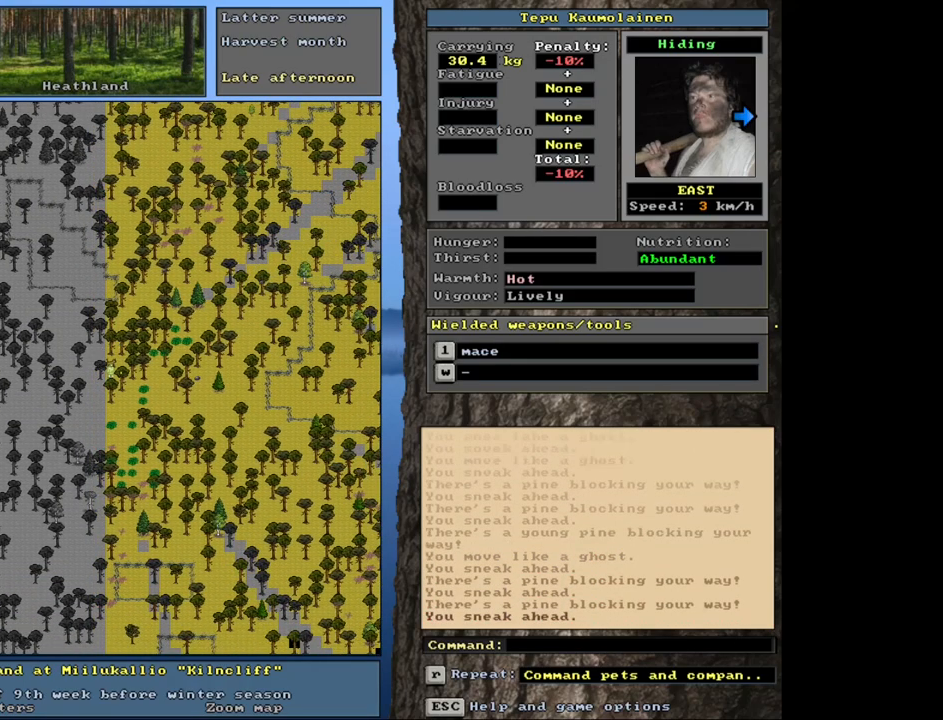
{"keys": ["ctrl_l", "num3"], "mouse": [], "events": [[83, "num3", "down"], [250, "num3", "up"], [333, "num3", "down"], [400, "num3", "up"], [500, "num3", "down"]]}
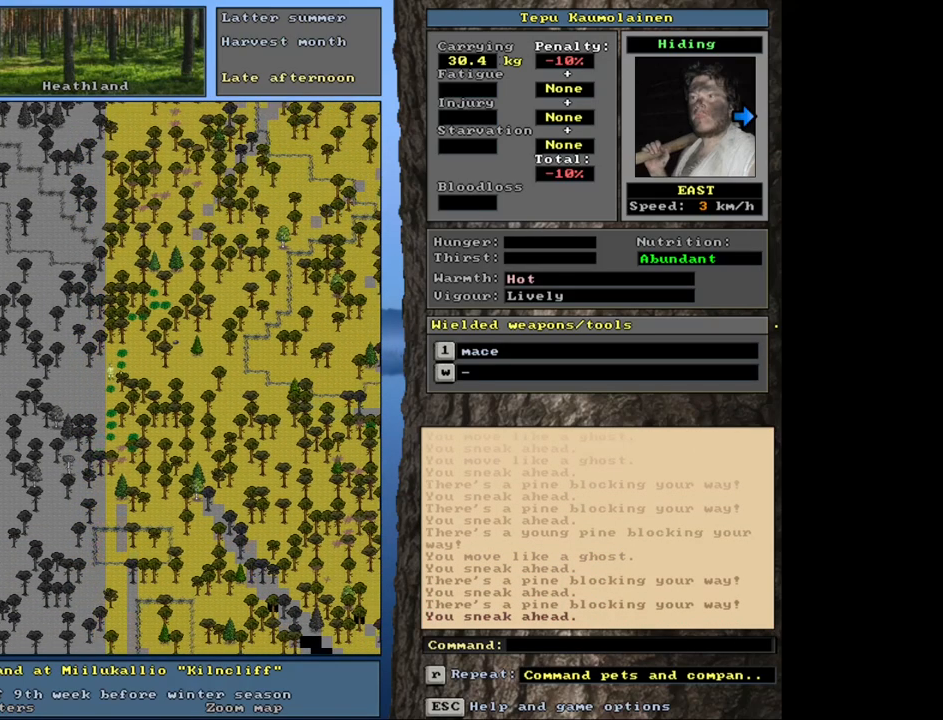
{"keys": ["ctrl_l", "num6"], "mouse": [], "events": [[50, "num3", "up"], [183, "num6", "down"], [283, "num6", "up"], [383, "num6", "down"], [417, "num6", "up"], [500, "num6", "down"]]}
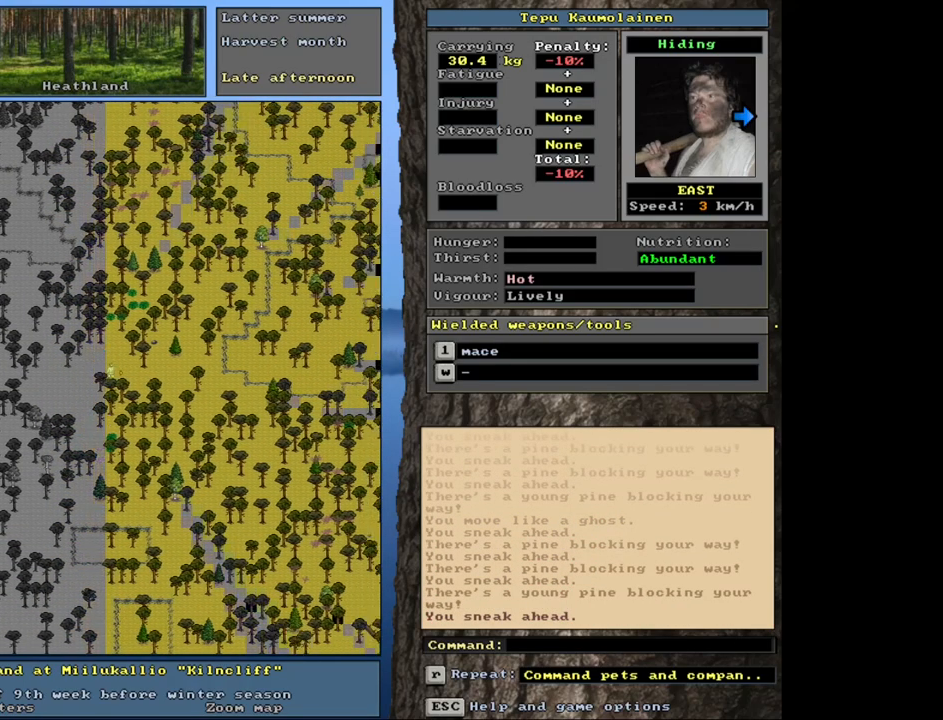
{"keys": ["ctrl_l"], "mouse": [], "events": [[83, "num6", "up"], [150, "num6", "down"], [217, "num6", "up"]]}
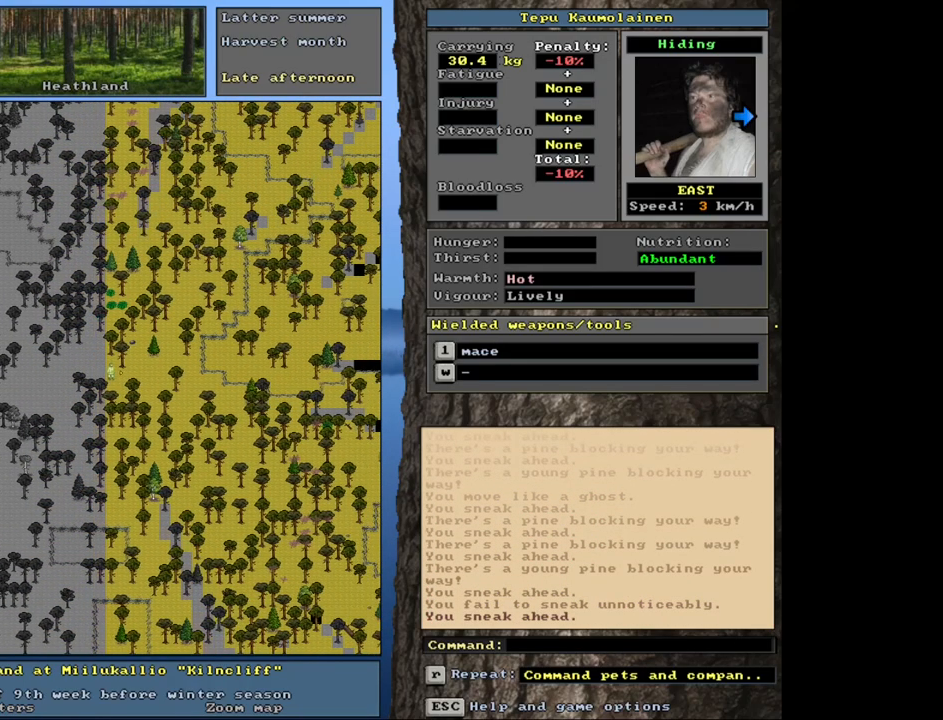
{"keys": ["ctrl_l", "num3"], "mouse": [], "events": [[17, "num3", "down"], [100, "num3", "up"], [200, "num3", "down"], [267, "num3", "up"], [333, "num3", "down"], [400, "num3", "up"], [500, "num3", "down"]]}
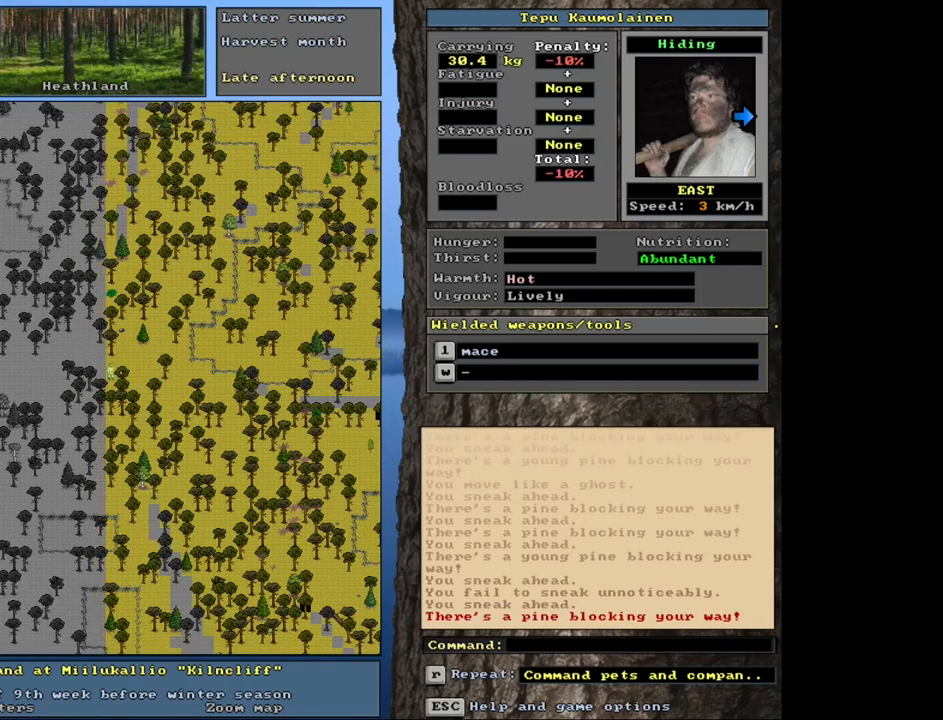
{"keys": ["ctrl_l", "num6"], "mouse": [], "events": [[67, "num3", "up"], [183, "num3", "down"], [300, "num3", "up"], [483, "num6", "down"]]}
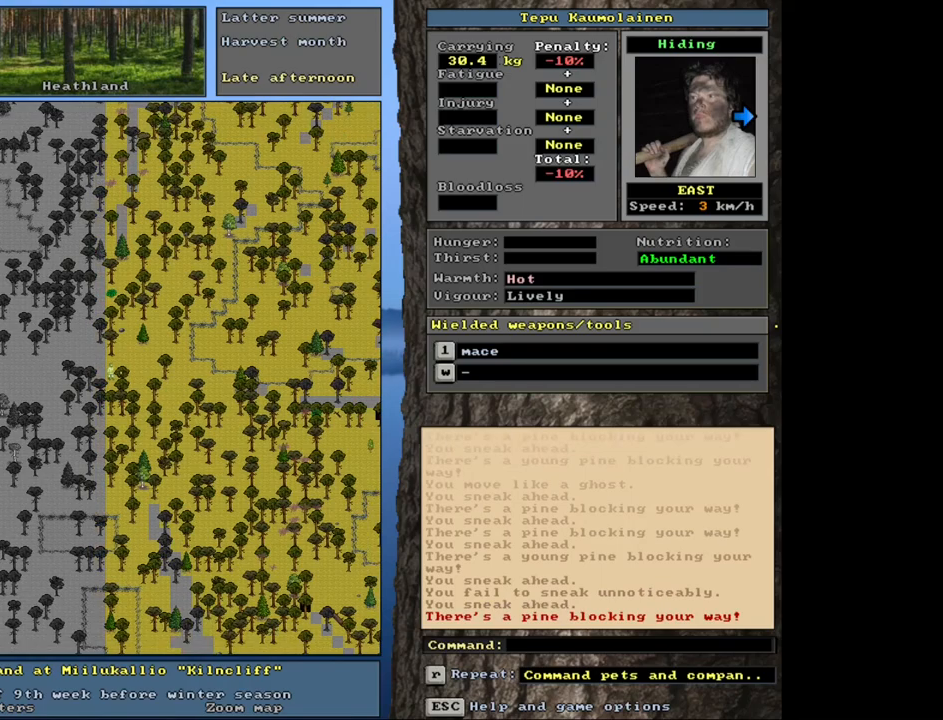
{"keys": ["ctrl_l", "num6"], "mouse": [], "events": [[50, "num6", "up"], [150, "num6", "down"], [183, "num6", "up"], [283, "num6", "down"], [350, "num6", "up"], [433, "num6", "down"]]}
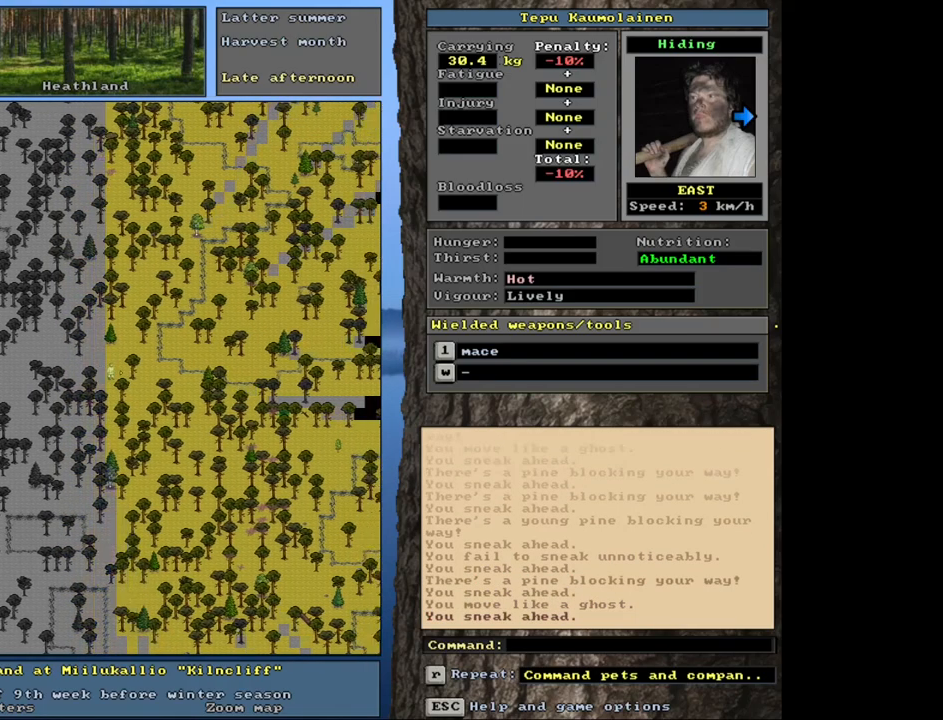
{"keys": ["ctrl_l"], "mouse": [], "events": [[17, "num6", "up"], [100, "num6", "down"], [150, "num6", "up"], [267, "num6", "down"], [317, "num6", "up"], [417, "num6", "down"], [467, "num6", "up"]]}
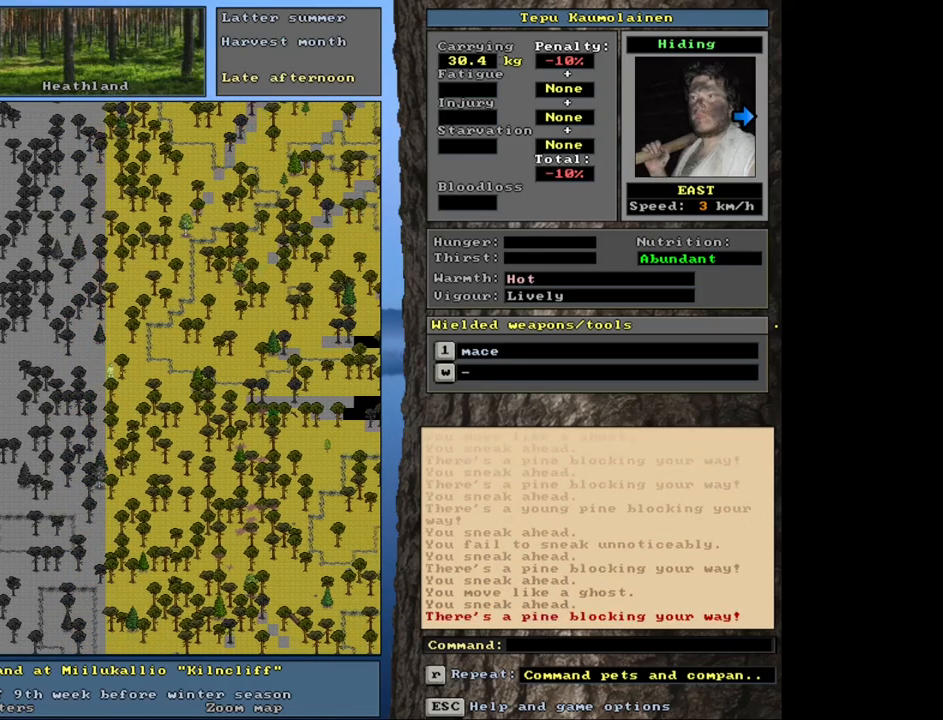
{"keys": ["ctrl_l", "num9"], "mouse": [], "events": [[67, "num6", "down"], [117, "num6", "up"], [217, "num6", "down"], [267, "num6", "up"], [467, "num9", "down"]]}
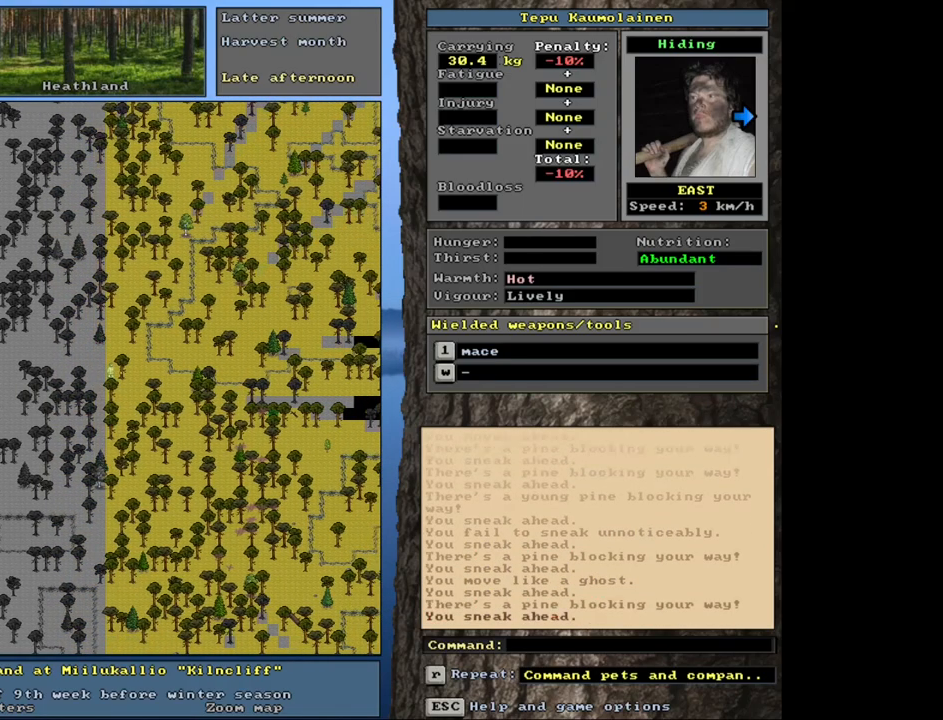
{"keys": ["ctrl_l"], "mouse": [], "events": [[33, "num9", "up"], [133, "num9", "down"], [217, "num9", "up"], [383, "num6", "down"], [450, "num6", "up"]]}
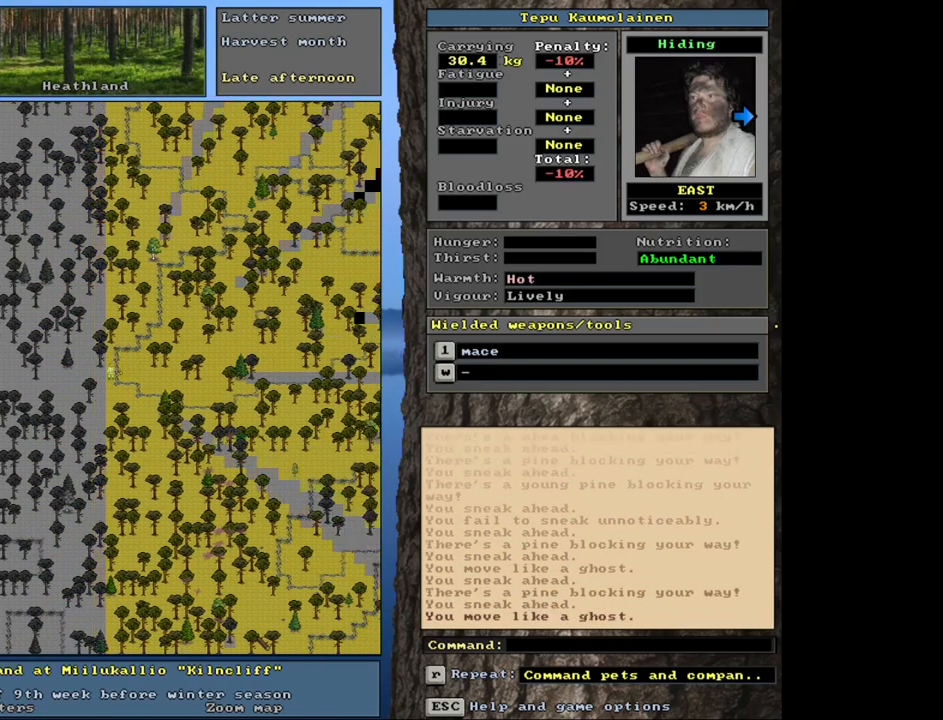
{"keys": ["ctrl_l"], "mouse": [], "events": [[50, "num6", "down"], [117, "num6", "up"], [217, "num6", "down"], [283, "num6", "up"], [383, "num6", "down"], [450, "num6", "up"]]}
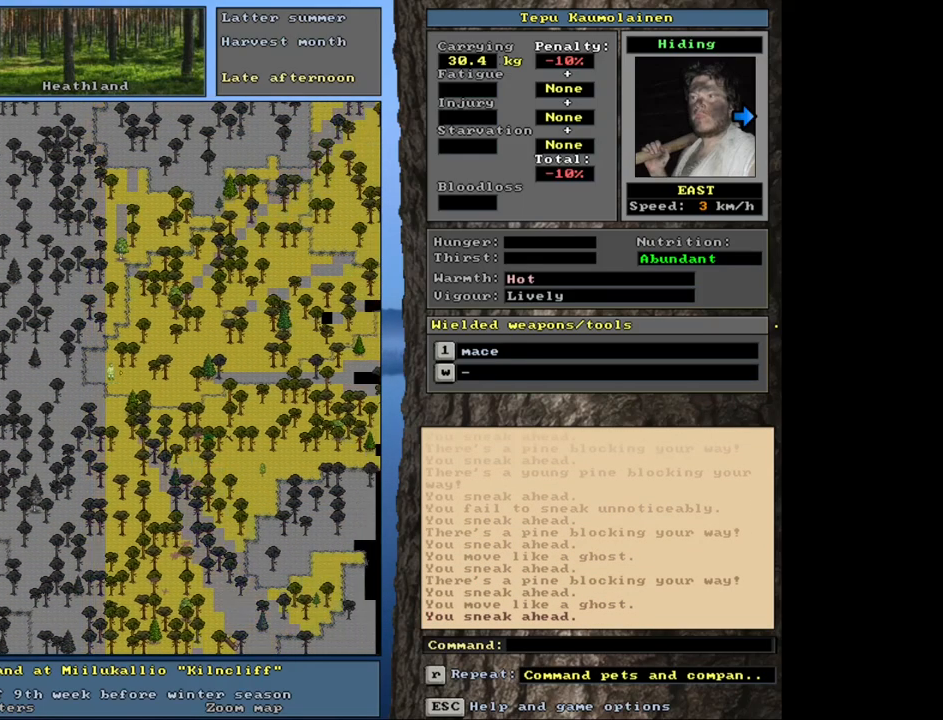
{"keys": ["ctrl_l"], "mouse": [], "events": [[17, "num6", "down"], [100, "num6", "up"], [183, "num6", "down"], [250, "num6", "up"], [350, "num6", "down"], [417, "num6", "up"]]}
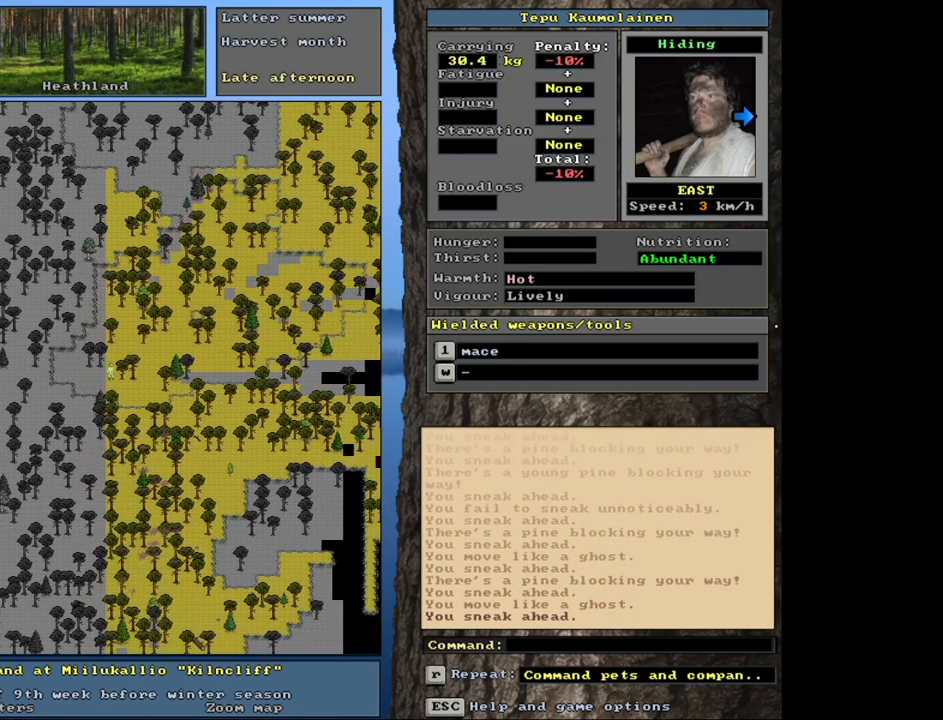
{"keys": ["ctrl_l"], "mouse": [], "events": [[17, "num6", "down"], [83, "num6", "up"], [183, "num6", "down"], [283, "num6", "up"], [383, "num6", "down"], [450, "num6", "up"]]}
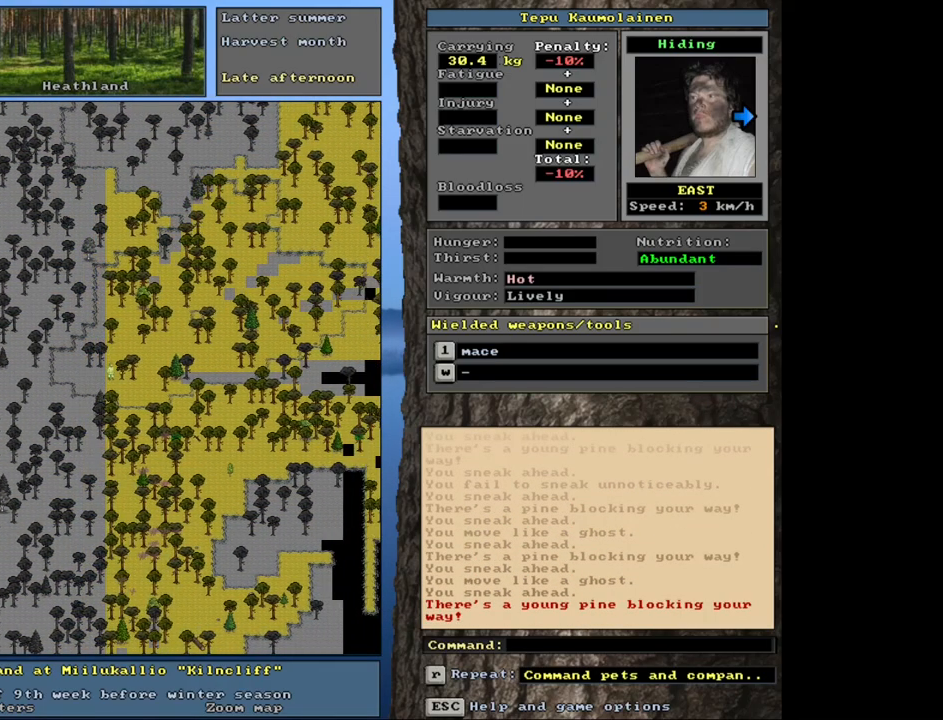
{"keys": ["ctrl_l"], "mouse": [], "events": [[167, "num9", "down"], [233, "num9", "up"], [317, "num9", "down"], [383, "num9", "up"]]}
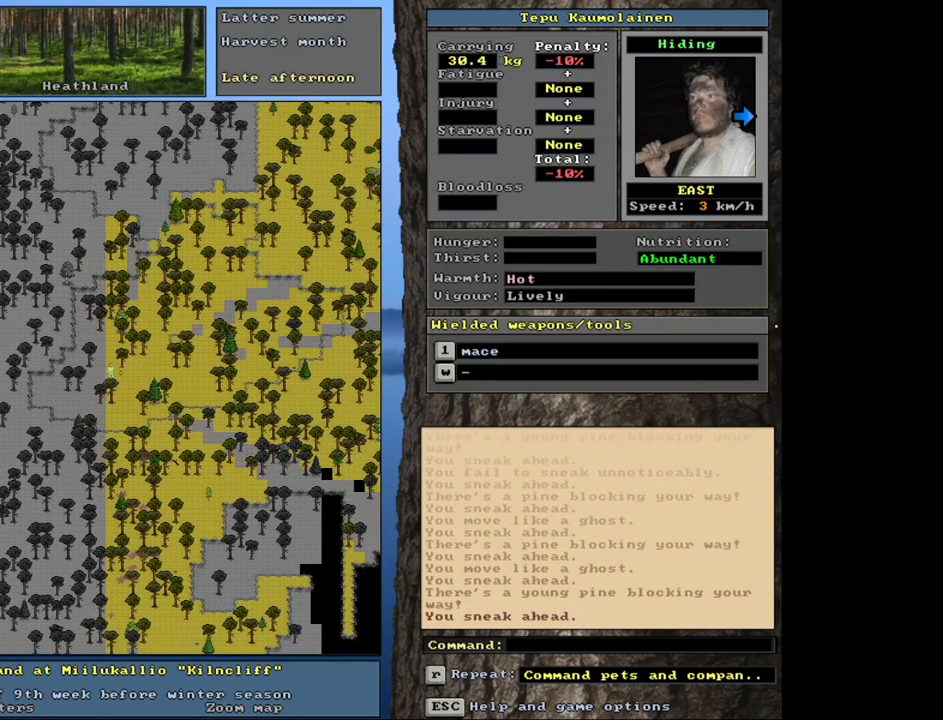
{"keys": ["ctrl_l"], "mouse": [], "events": [[17, "num6", "down"], [100, "num6", "up"], [200, "num6", "down"], [267, "num6", "up"], [367, "num6", "down"], [433, "num6", "up"]]}
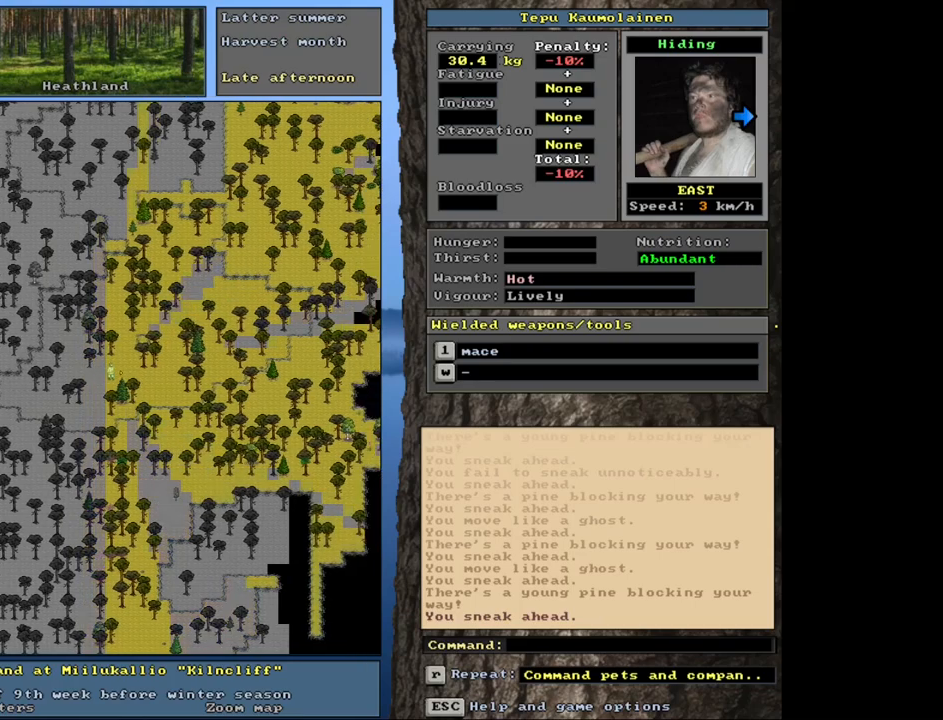
{"keys": ["ctrl_l"], "mouse": [], "events": [[33, "num6", "down"], [100, "num6", "up"], [200, "num6", "down"], [283, "num6", "up"], [367, "num6", "down"], [433, "num6", "up"]]}
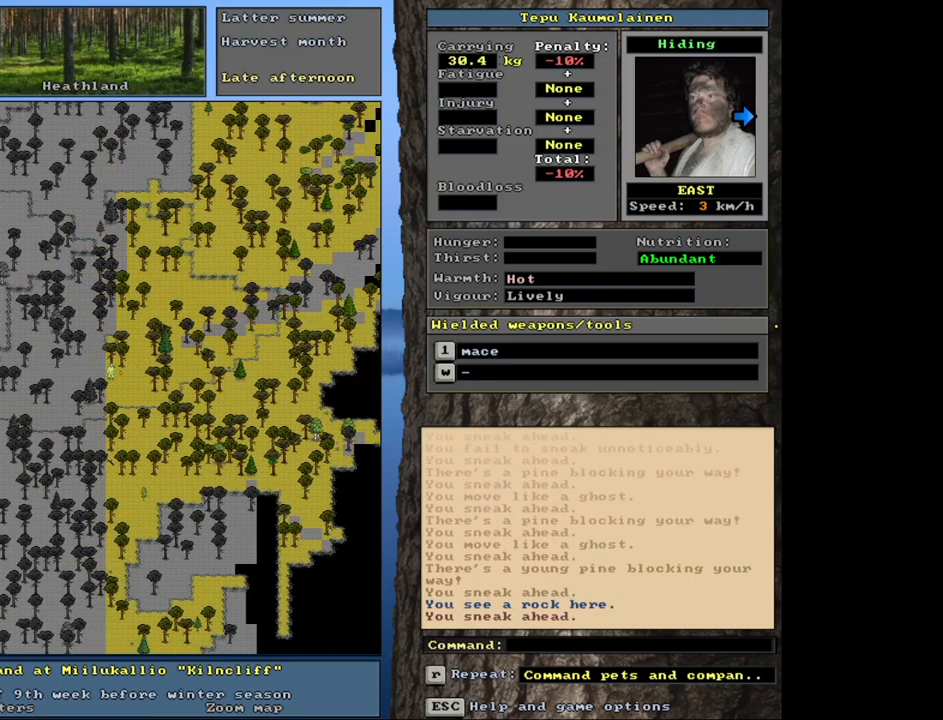
{"keys": ["ctrl_l"], "mouse": [], "events": [[50, "num6", "down"], [100, "num6", "up"]]}
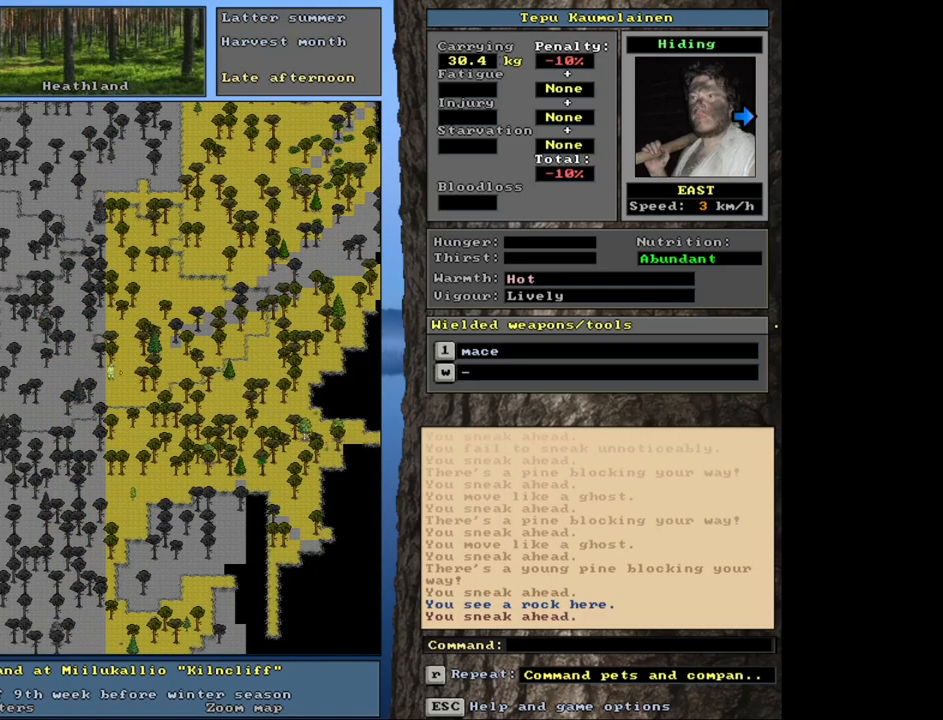
{"keys": [], "mouse": [], "events": [[150, "ctrl_l", "up"], [333, "num4", "down"], [400, "num4", "up"]]}
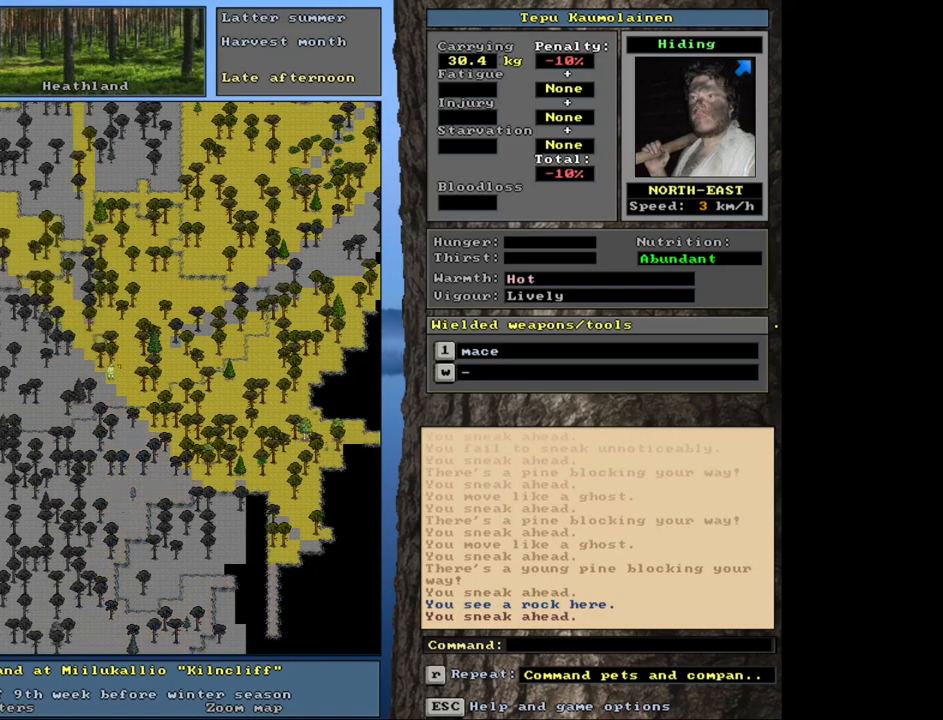
{"keys": ["ctrl_l"], "mouse": [], "events": [[300, "ctrl_l", "down"], [400, "num9", "down"], [500, "num9", "up"]]}
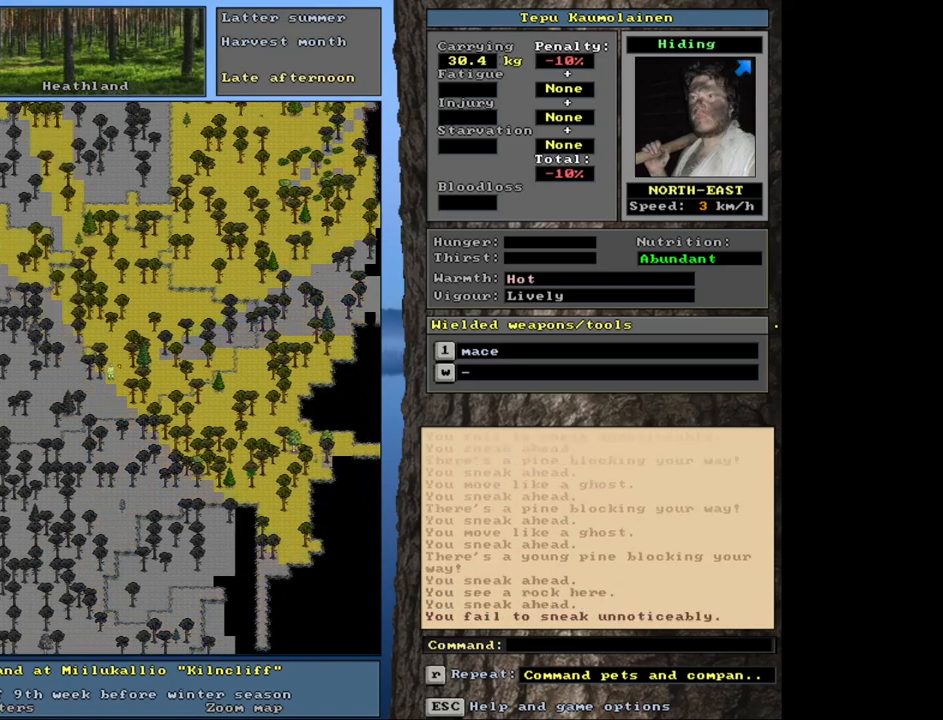
{"keys": ["ctrl_l"], "mouse": [], "events": [[83, "num9", "down"], [167, "num8", "down"], [233, "num9", "up"], [300, "num8", "up"], [367, "num8", "down"], [367, "num9", "down"], [450, "num9", "up"], [467, "num8", "up"]]}
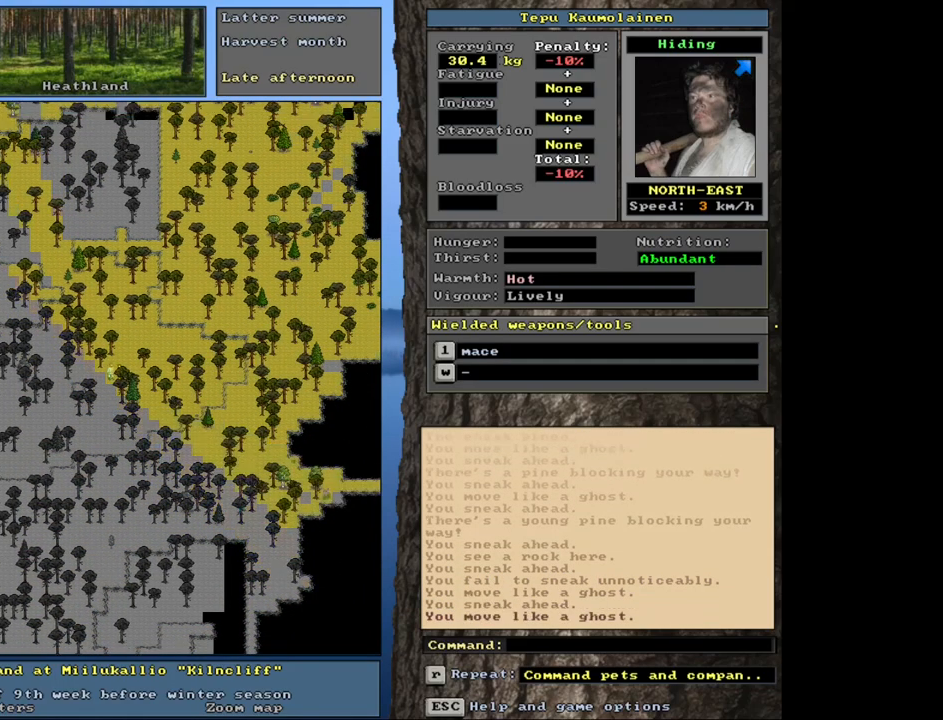
{"keys": ["ctrl_l", "num8", "num9"], "mouse": [], "events": [[17, "num9", "down"], [33, "num8", "down"], [50, "num8", "up"], [83, "num9", "up"], [167, "num9", "down"], [267, "num9", "up"], [300, "num9", "down"], [333, "num8", "down"], [400, "num8", "up"], [417, "num9", "up"], [500, "num8", "down"], [500, "num9", "down"]]}
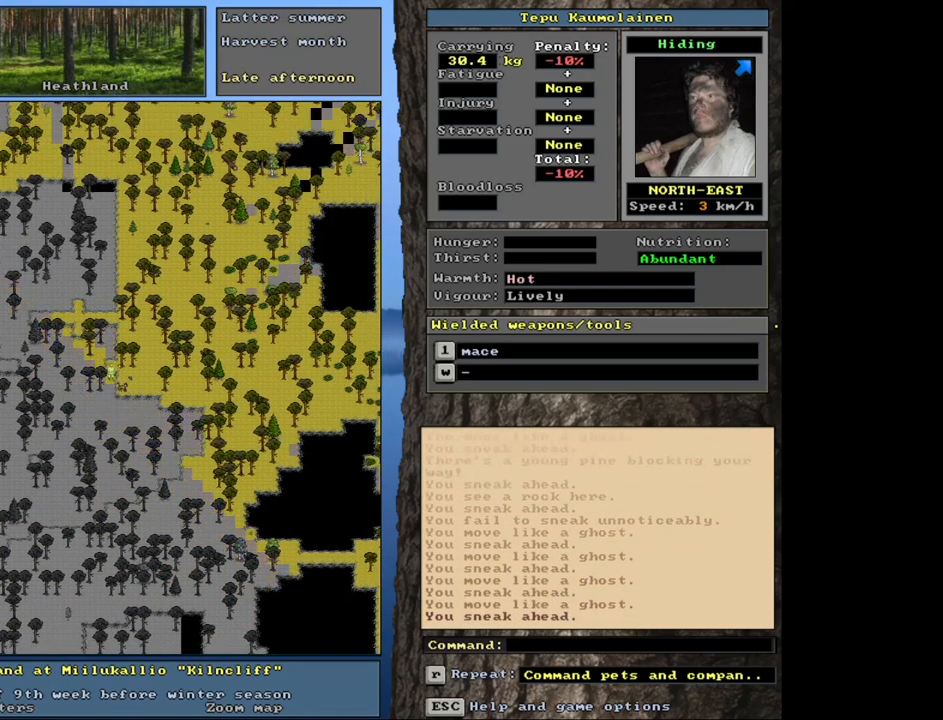
{"keys": ["ctrl_l"], "mouse": [], "events": [[83, "num8", "up"], [83, "num9", "up"], [150, "num9", "down"], [167, "num8", "down"], [250, "num8", "up"], [250, "num9", "up"], [333, "num8", "down"], [350, "num9", "down"], [417, "num8", "up"], [433, "num9", "up"]]}
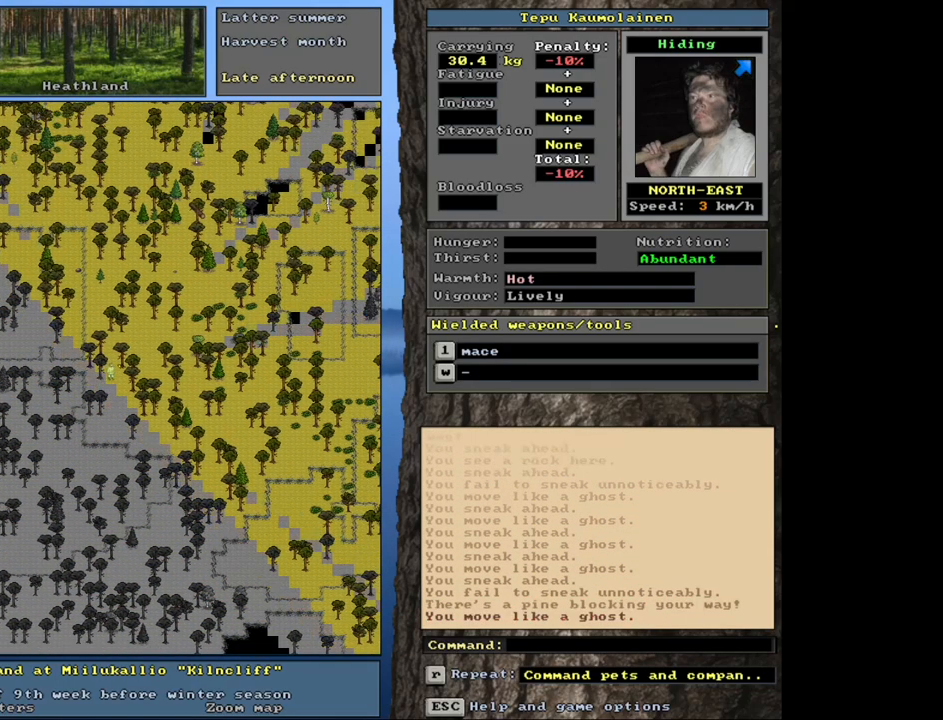
{"keys": ["ctrl_l", "num7", "num8"], "mouse": [], "events": [[17, "num9", "down"], [33, "num8", "down"], [117, "num8", "up"], [150, "num9", "up"], [233, "num8", "down"], [233, "num9", "down"], [333, "num8", "up"], [333, "num9", "up"], [467, "num7", "down"], [467, "num8", "down"]]}
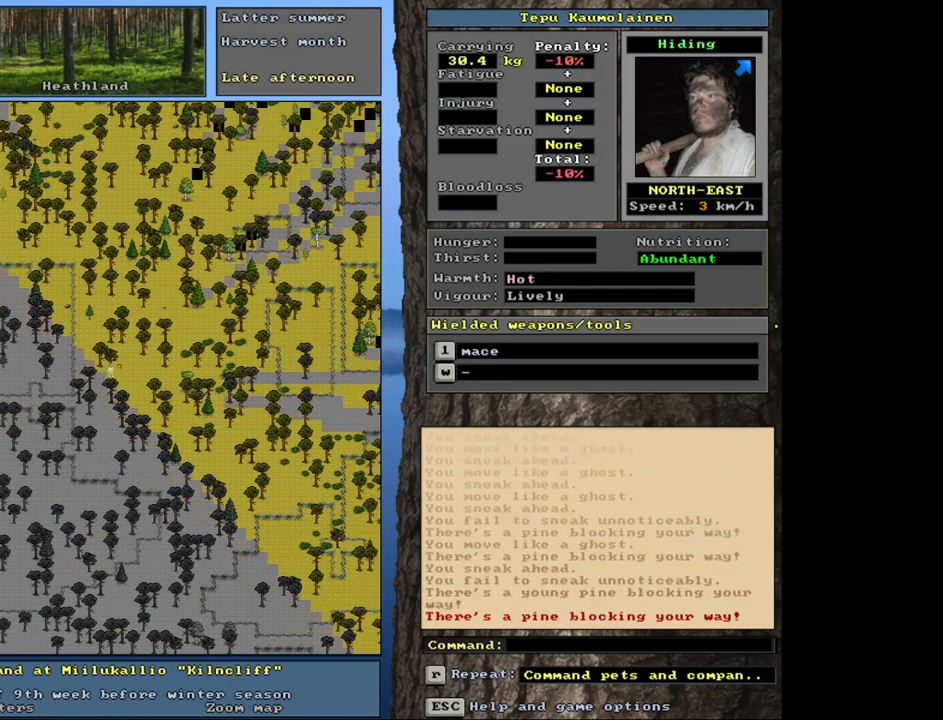
{"keys": ["ctrl_l", "num8", "num9"], "mouse": [], "events": [[33, "num8", "up"], [100, "num7", "up"], [133, "num9", "down"], [150, "num8", "down"], [217, "num9", "up"], [233, "num8", "up"], [283, "num7", "down"], [333, "num8", "down"], [367, "num9", "down"], [400, "num7", "up"], [400, "num8", "up"], [400, "num9", "up"], [483, "num9", "down"], [500, "num8", "down"]]}
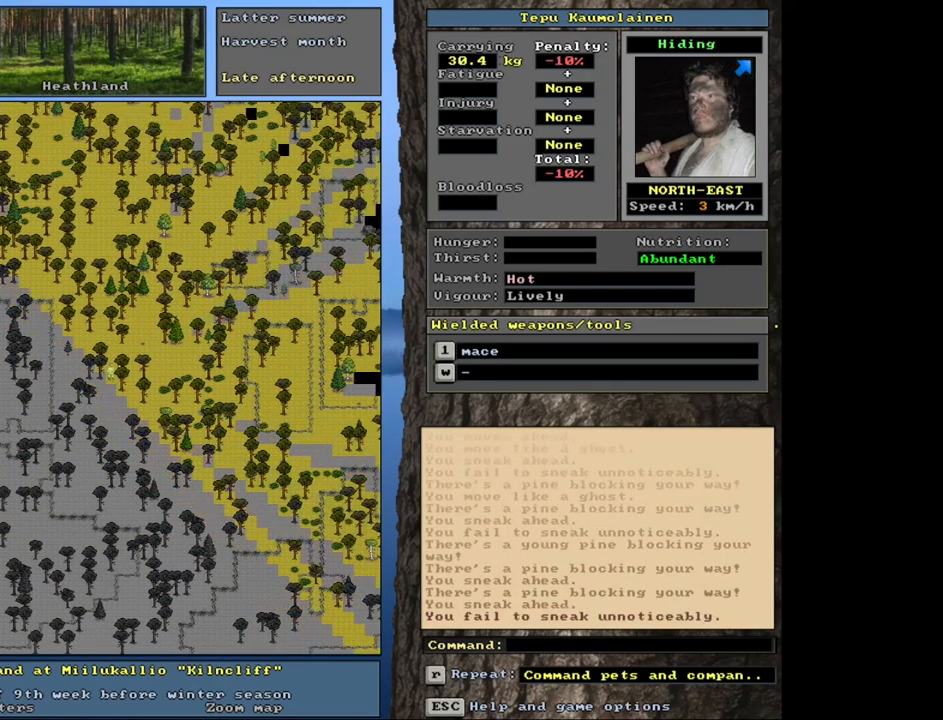
{"keys": ["ctrl_l", "num8", "num9"], "mouse": [], "events": [[67, "num8", "up"], [150, "shift_l", "down"], [167, "shift_l", "up"], [250, "num9", "up"], [317, "num9", "down"], [350, "num8", "down"], [367, "num8", "up"], [417, "num9", "up"], [467, "num9", "down"], [483, "num8", "down"]]}
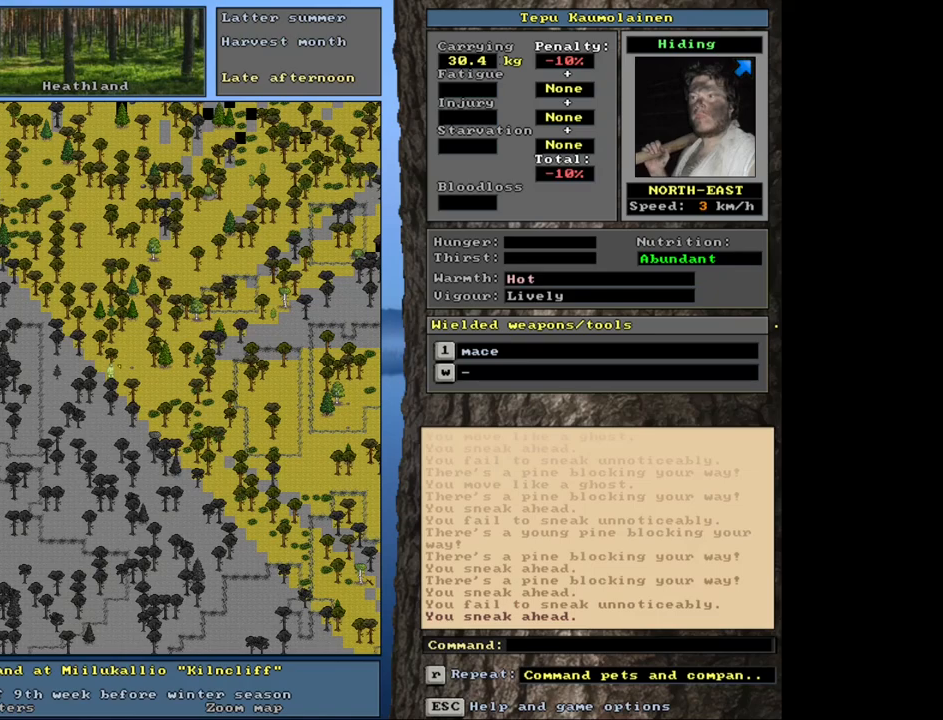
{"keys": ["ctrl_l"], "mouse": [], "events": [[17, "num9", "up"], [67, "num8", "up"], [133, "num8", "down"], [167, "num7", "down"], [200, "num8", "up"], [267, "num7", "up"], [333, "num9", "down"], [417, "num9", "up"]]}
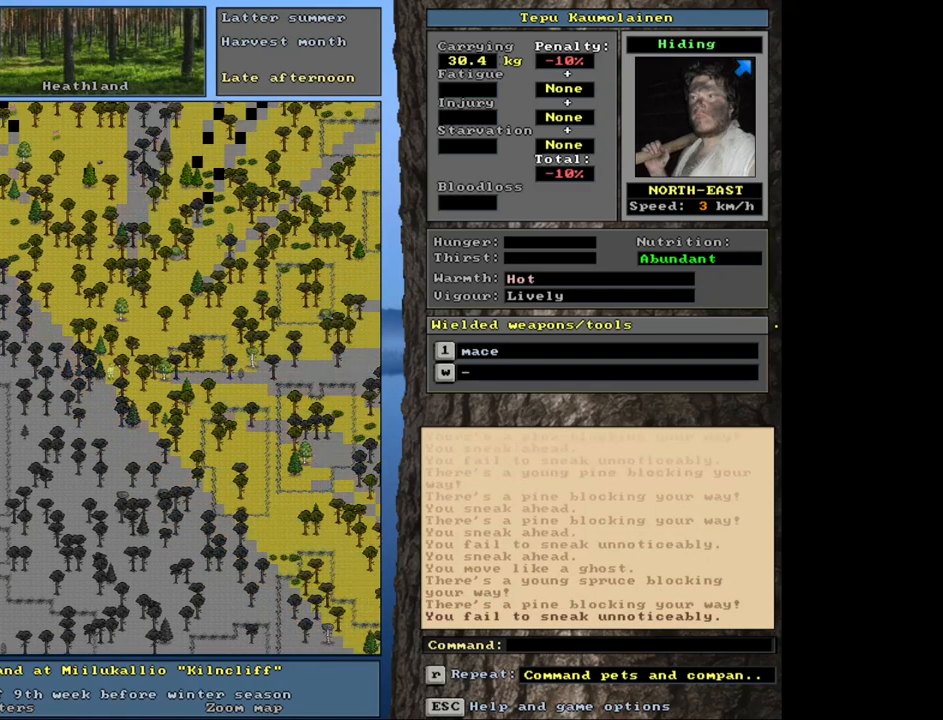
{"keys": ["ctrl_l"], "mouse": [], "events": [[17, "num9", "down"], [50, "num8", "down"], [100, "num7", "down"], [150, "num9", "up"], [167, "num8", "up"], [250, "num7", "up"], [300, "num8", "down"], [350, "num7", "down"], [400, "num8", "up"], [483, "num7", "up"]]}
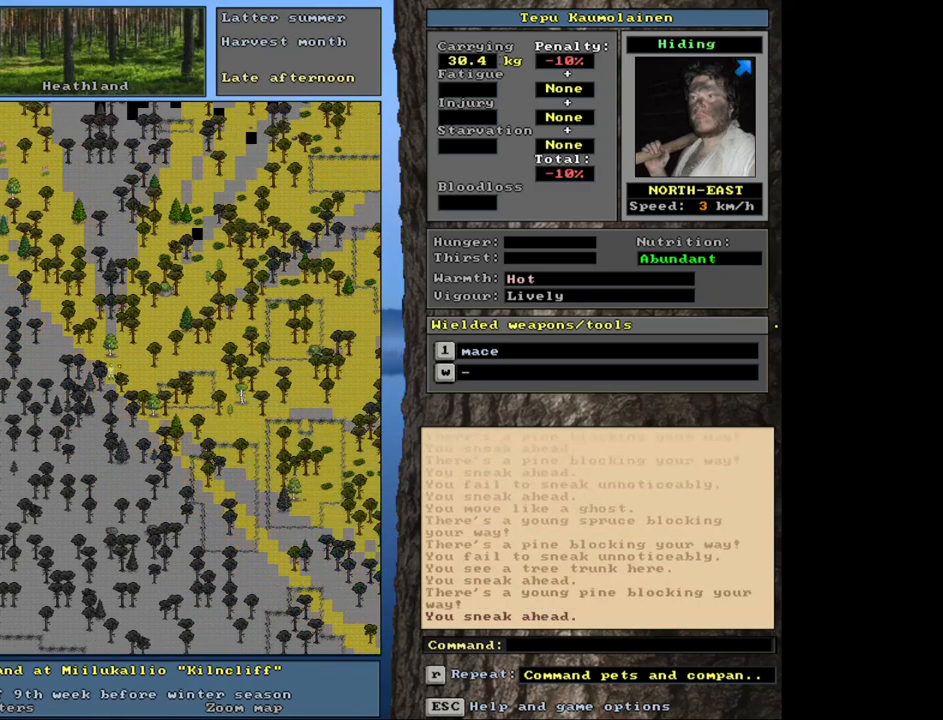
{"keys": ["ctrl_l"], "mouse": [], "events": [[33, "num8", "down"], [33, "num9", "down"], [117, "num8", "up"], [133, "num9", "up"], [200, "num9", "down"], [283, "num9", "up"], [350, "num9", "down"], [450, "num9", "up"]]}
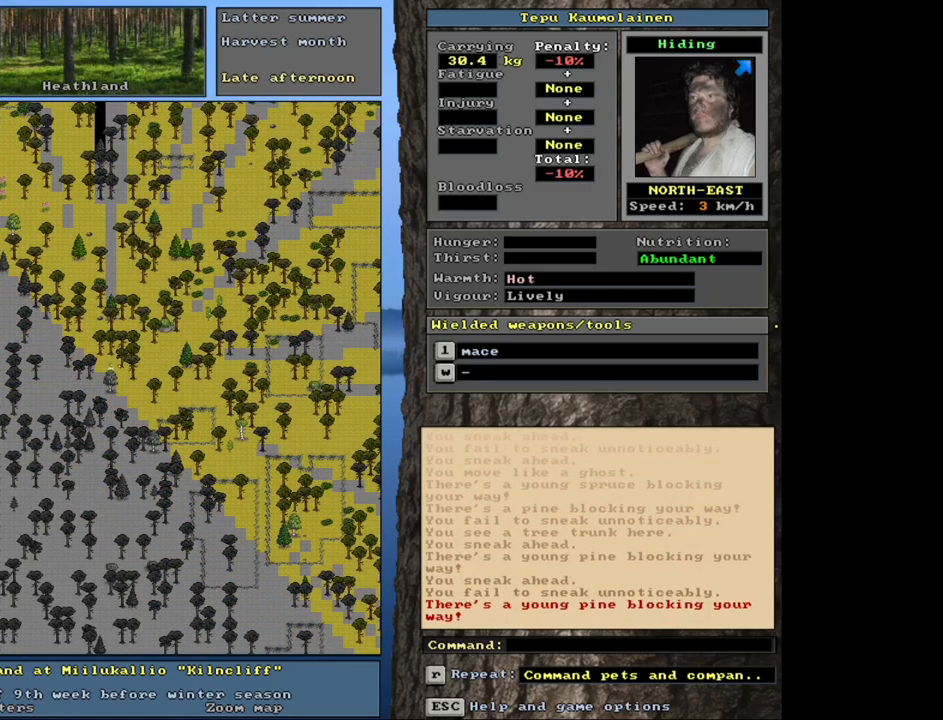
{"keys": ["ctrl_l", "num6"], "mouse": [], "events": [[17, "num9", "down"], [33, "num8", "down"], [83, "num8", "up"], [150, "num8", "down"], [217, "num9", "up"], [300, "num8", "up"], [433, "num6", "down"]]}